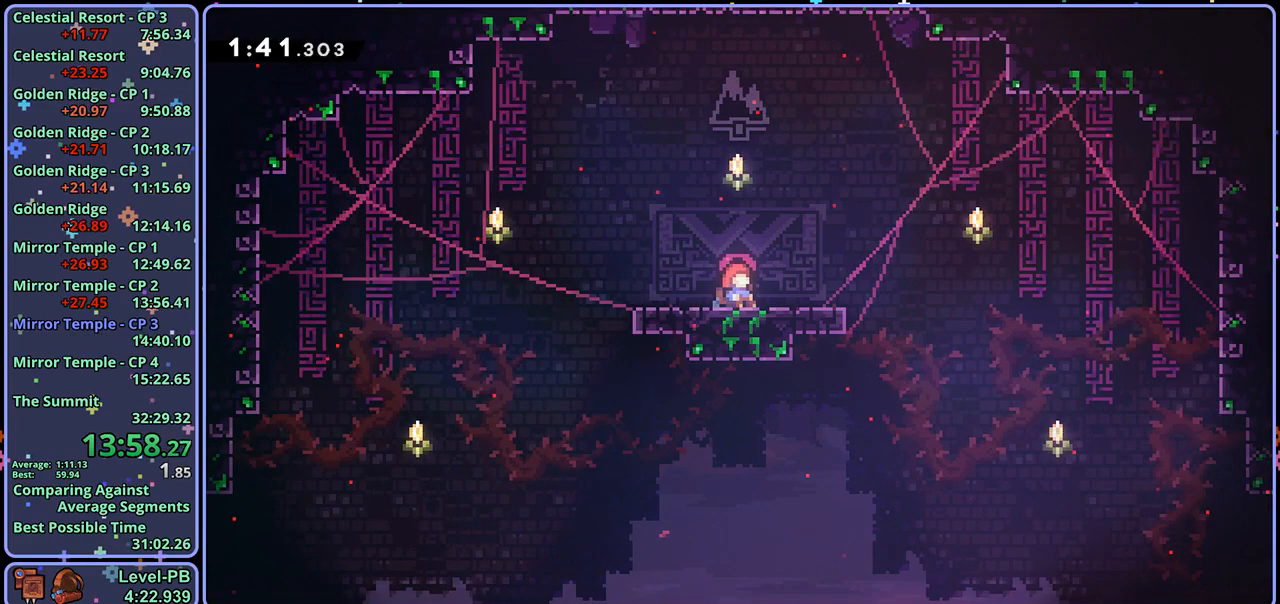
Gameplay with a controller (PlayStation layout); each line is a JSON object with the inputs held at the frame after it. "events" lists button and stick changes between this image and that frame as [ms after this image, input, new state], when the widget could be followed in between.
{"buttons": [], "left_stick": "down-right", "right_stick": "center", "events": [[450, "left_stick", "down-right"]]}
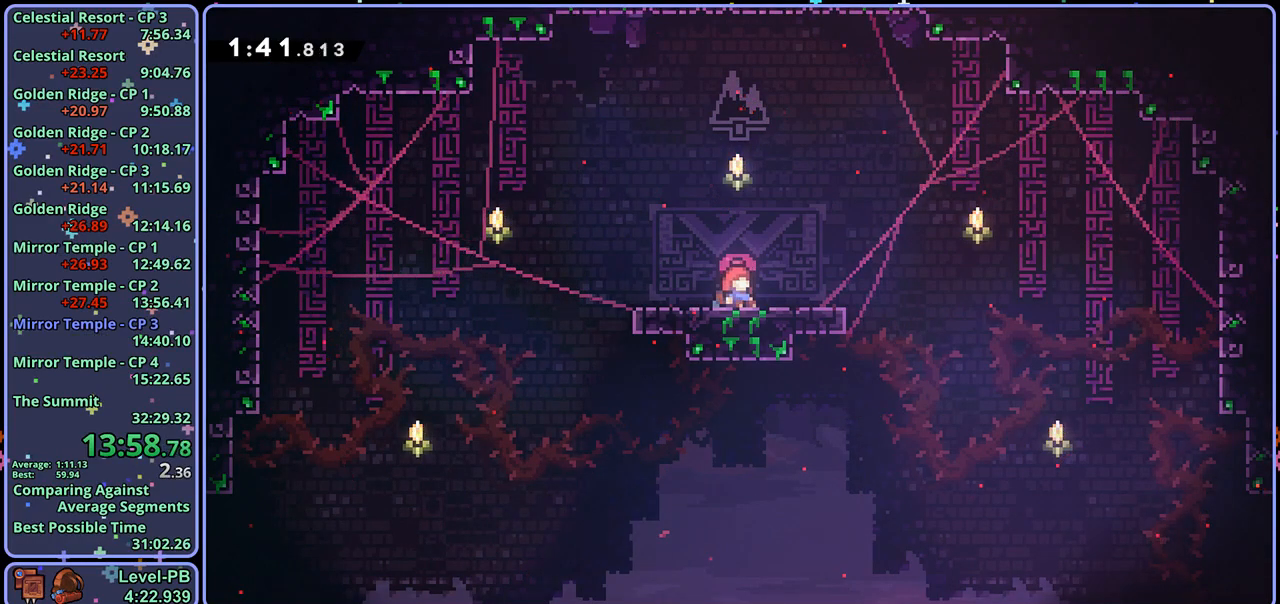
{"buttons": [], "left_stick": "down-right", "right_stick": "center", "events": []}
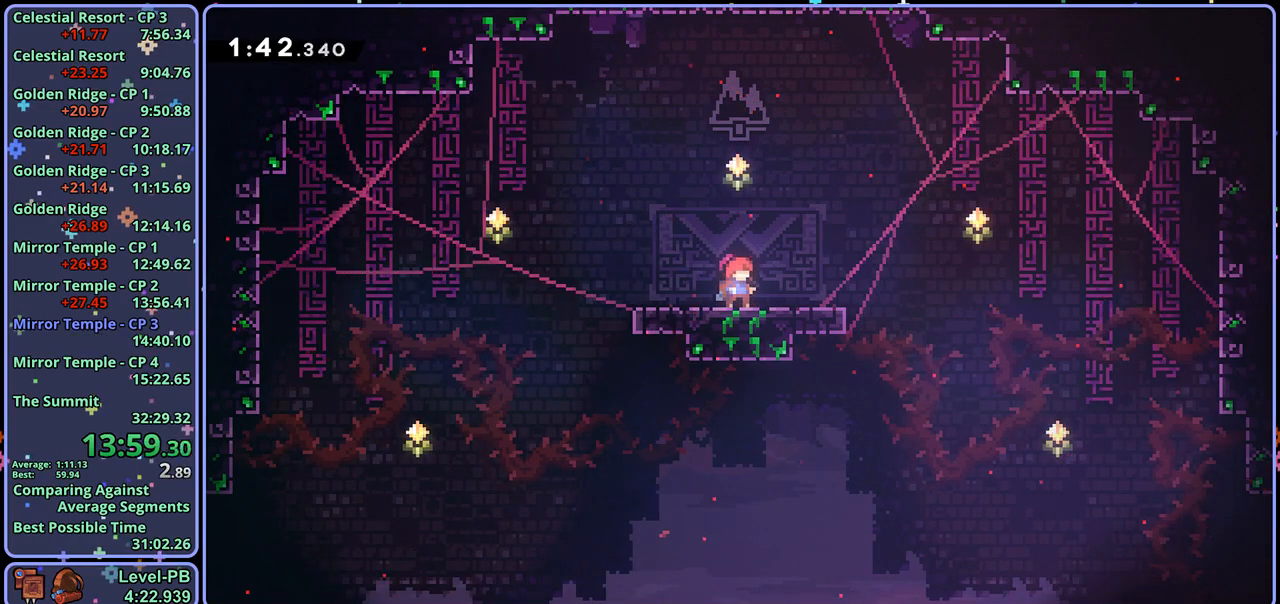
{"buttons": ["R1"], "left_stick": "down-right", "right_stick": "center", "events": [[400, "R1", "down"]]}
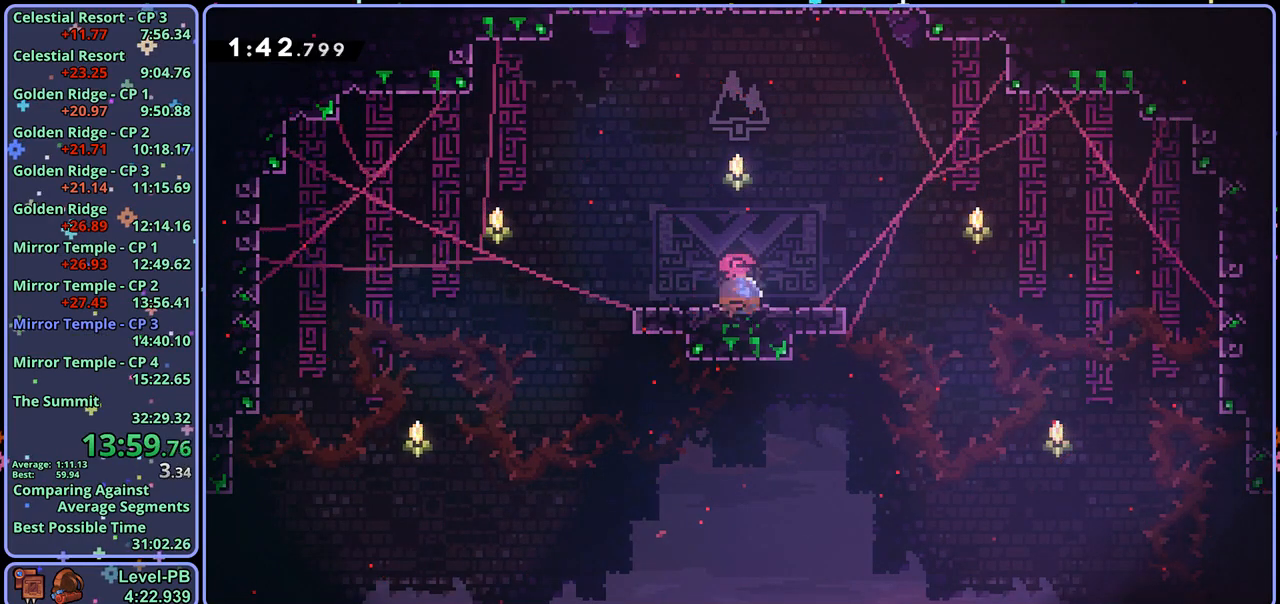
{"buttons": [], "left_stick": "down-right", "right_stick": "center", "events": [[83, "CROSS", "down"], [133, "R1", "up"], [150, "CROSS", "up"], [167, "R1", "down"], [383, "R1", "up"]]}
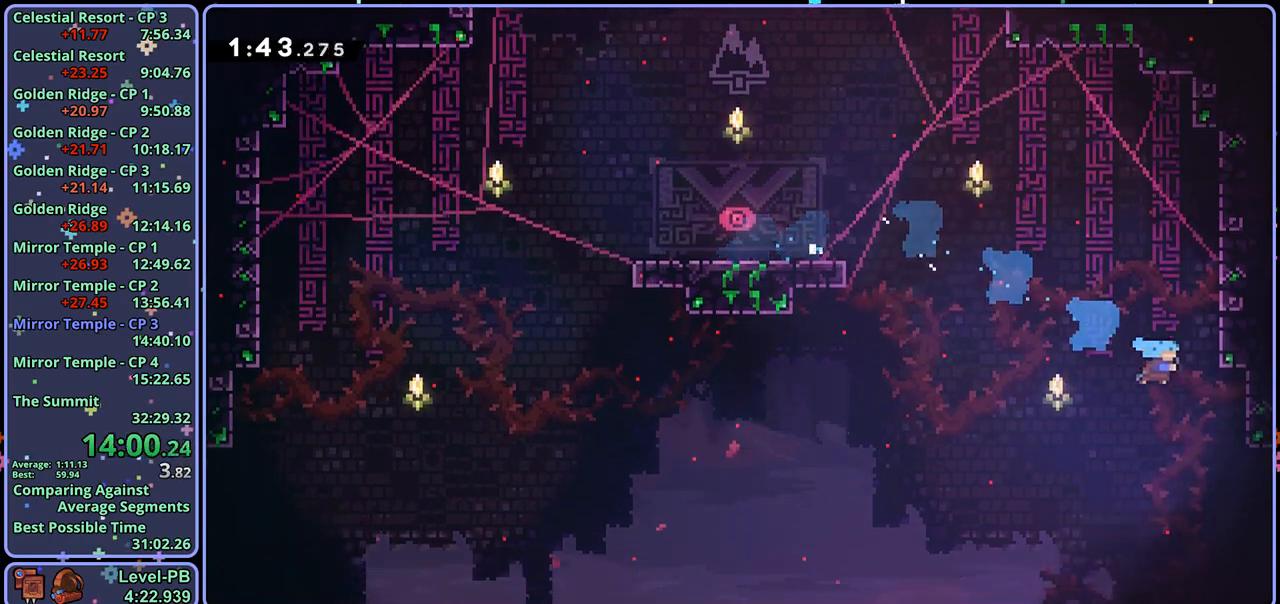
{"buttons": [], "left_stick": "center", "right_stick": "center", "events": [[483, "left_stick", "center"]]}
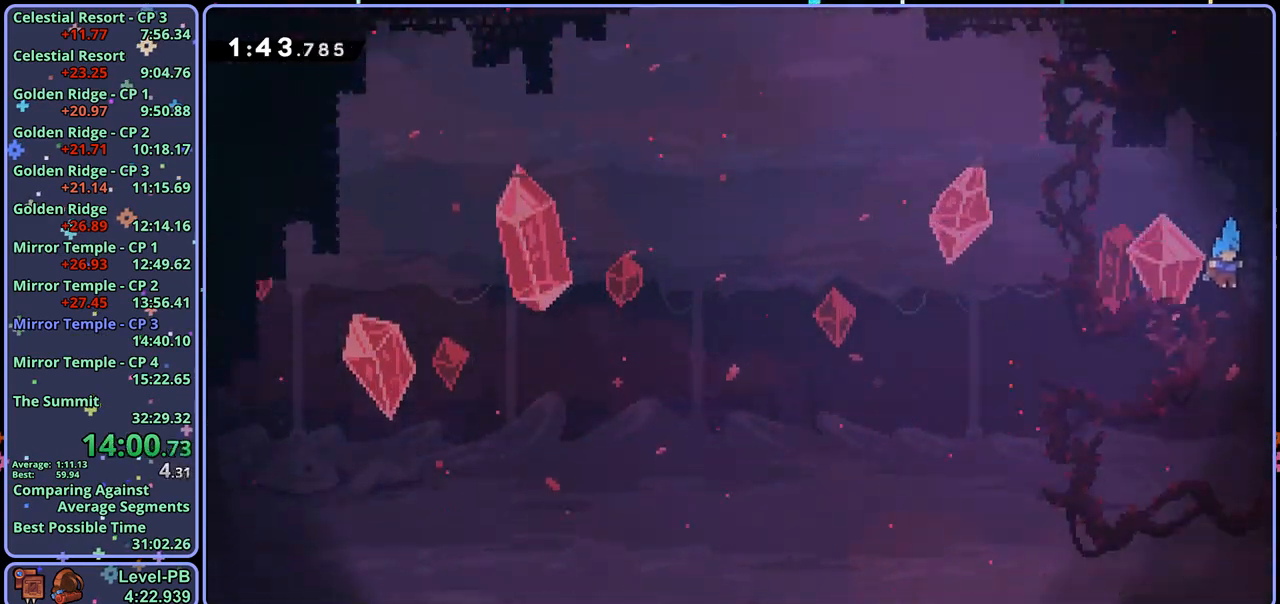
{"buttons": [], "left_stick": "center", "right_stick": "center", "events": []}
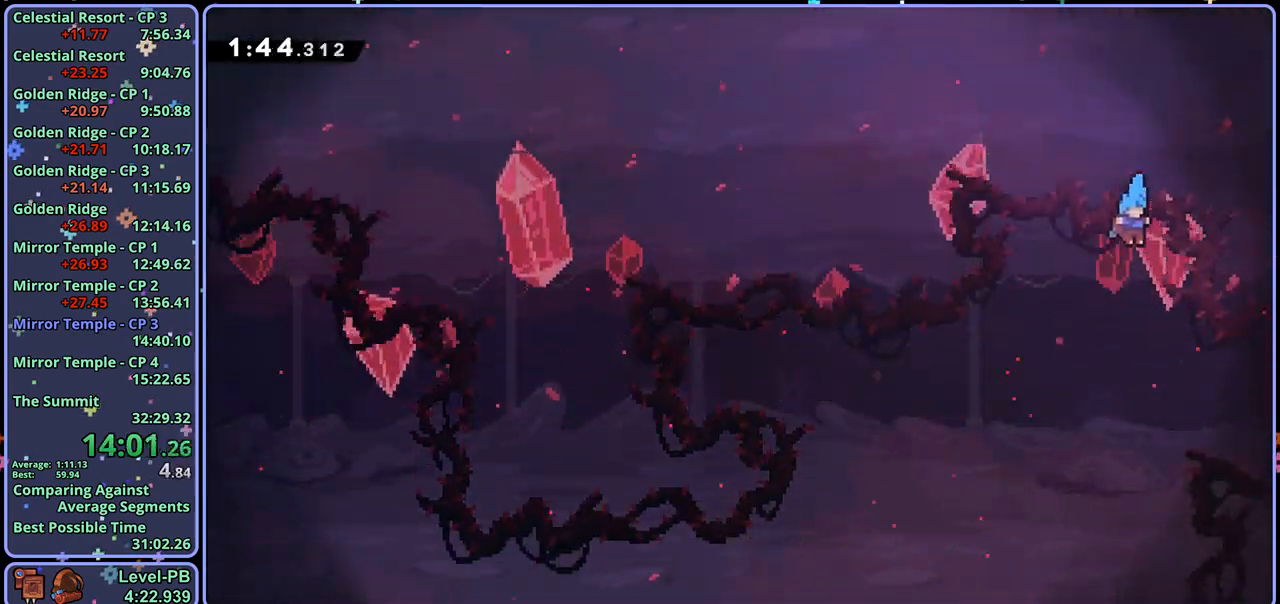
{"buttons": [], "left_stick": "center", "right_stick": "center", "events": []}
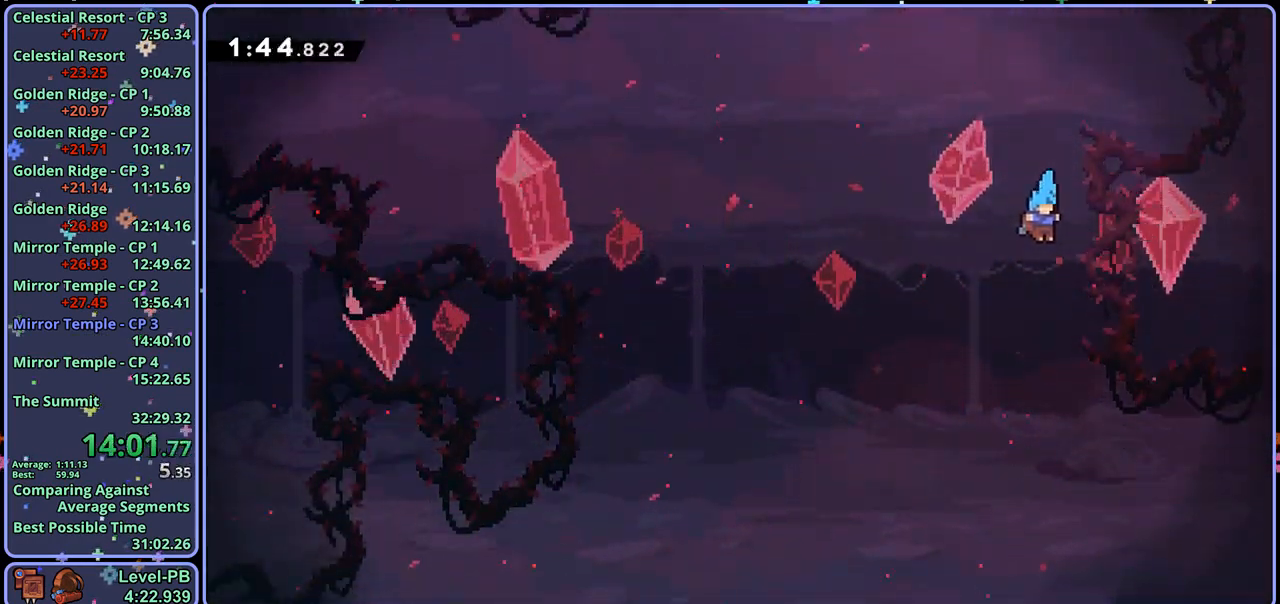
{"buttons": [], "left_stick": "center", "right_stick": "center", "events": []}
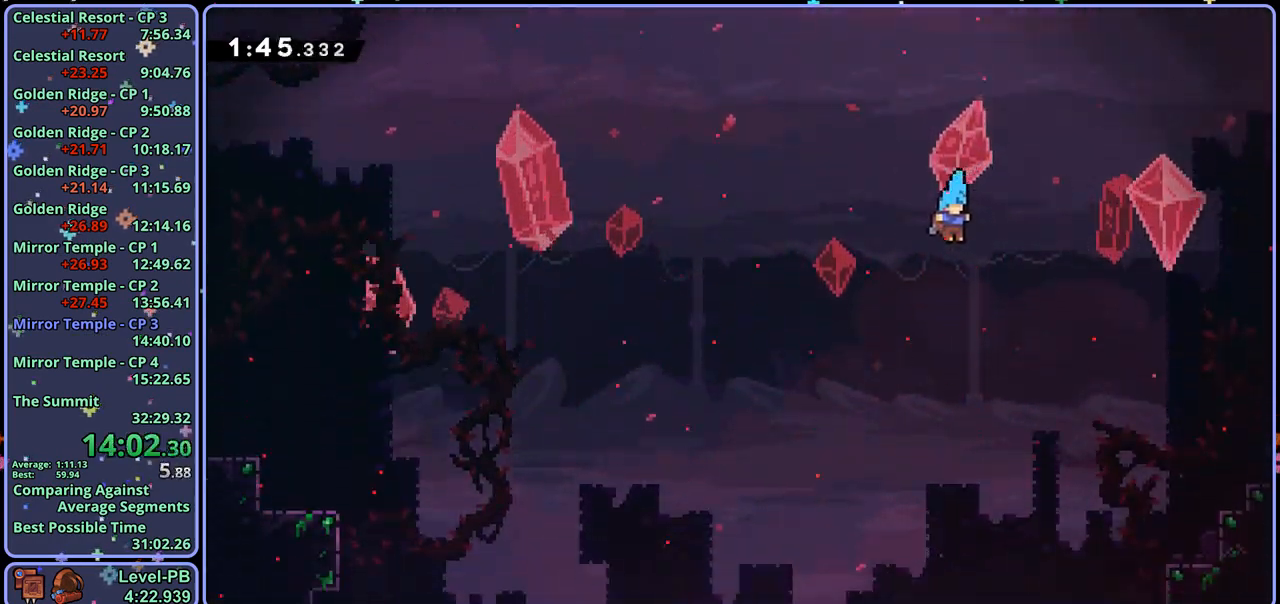
{"buttons": [], "left_stick": "center", "right_stick": "center", "events": []}
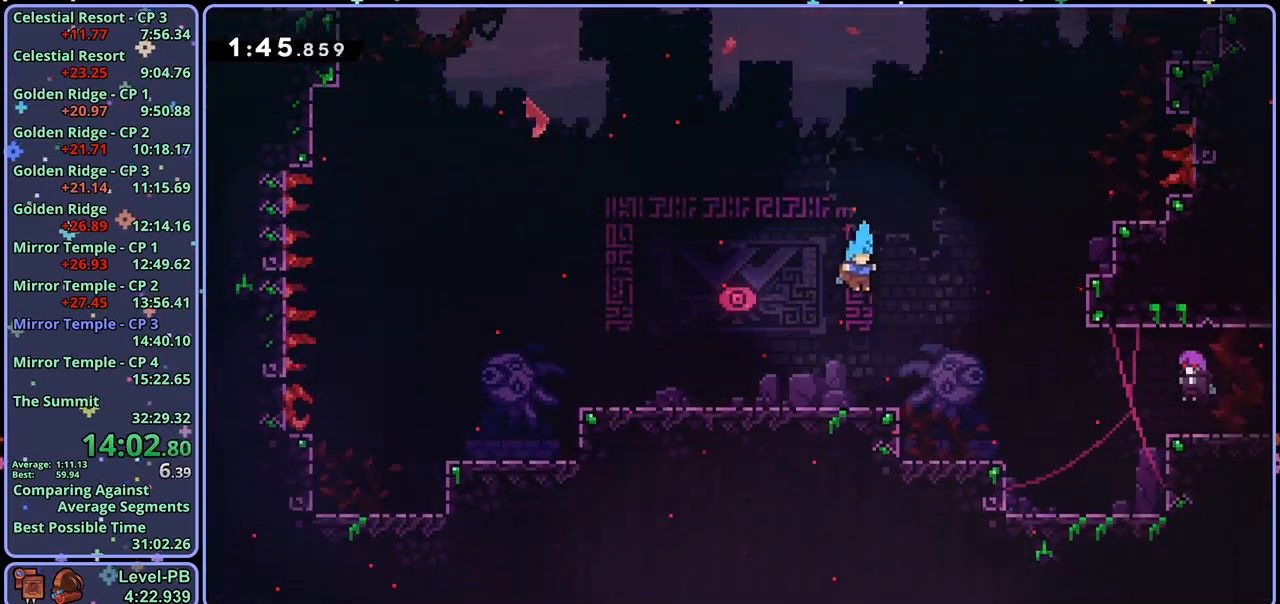
{"buttons": [], "left_stick": "down-right", "right_stick": "center", "events": [[133, "left_stick", "down-right"]]}
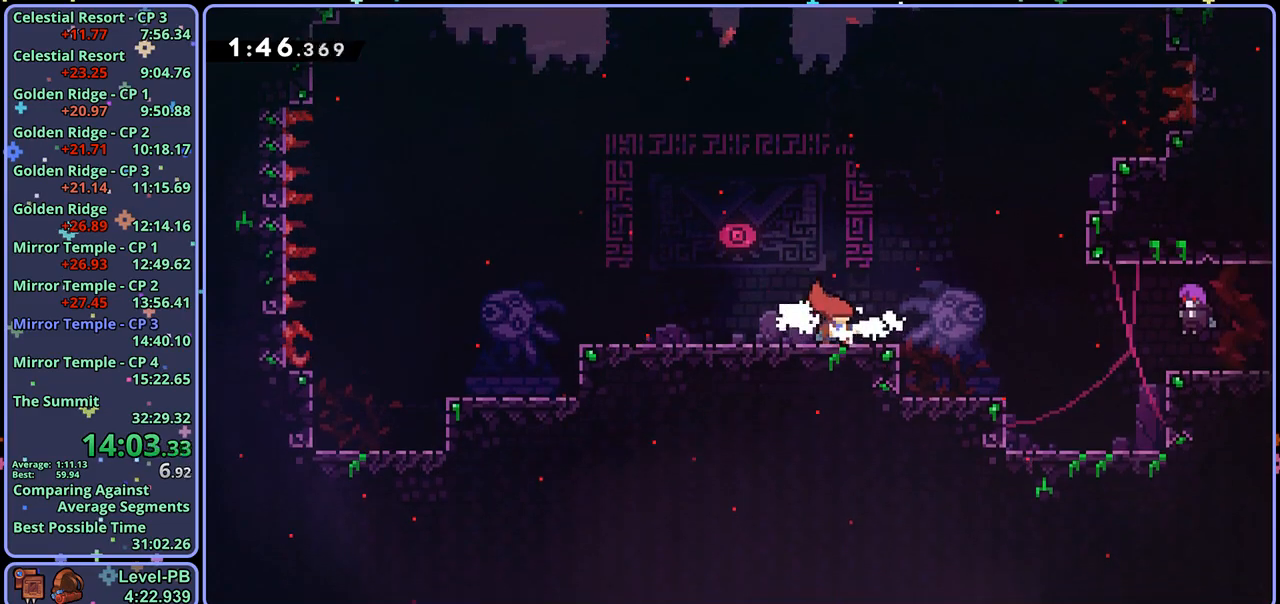
{"buttons": [], "left_stick": "down-right", "right_stick": "center", "events": []}
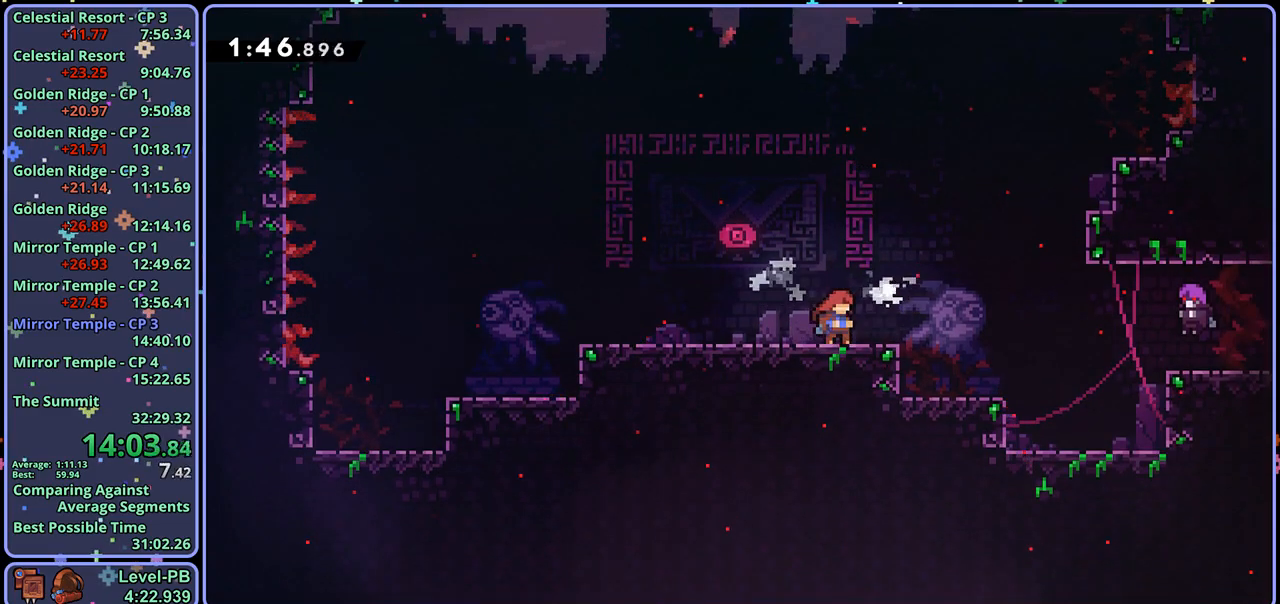
{"buttons": [], "left_stick": "down-right", "right_stick": "center", "events": [[33, "R1", "down"], [200, "CROSS", "down"], [350, "CROSS", "up"], [367, "R1", "up"]]}
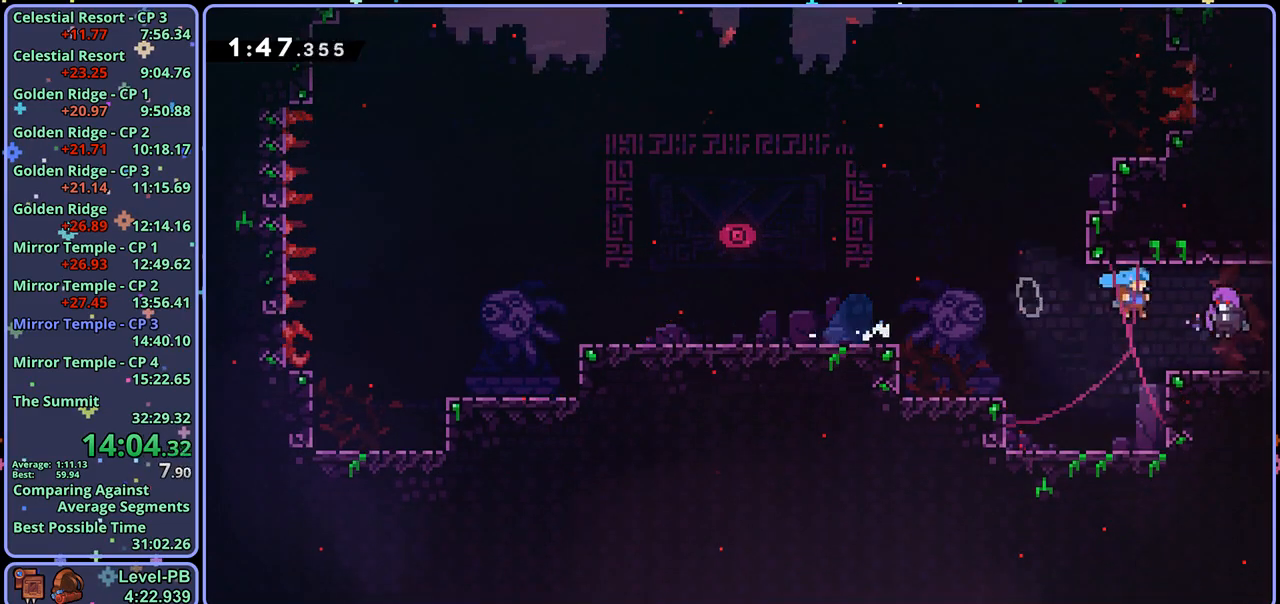
{"buttons": [], "left_stick": "center", "right_stick": "center", "events": [[83, "R1", "down"], [183, "CROSS", "down"], [317, "R1", "up"], [350, "CROSS", "up"], [350, "left_stick", "center"]]}
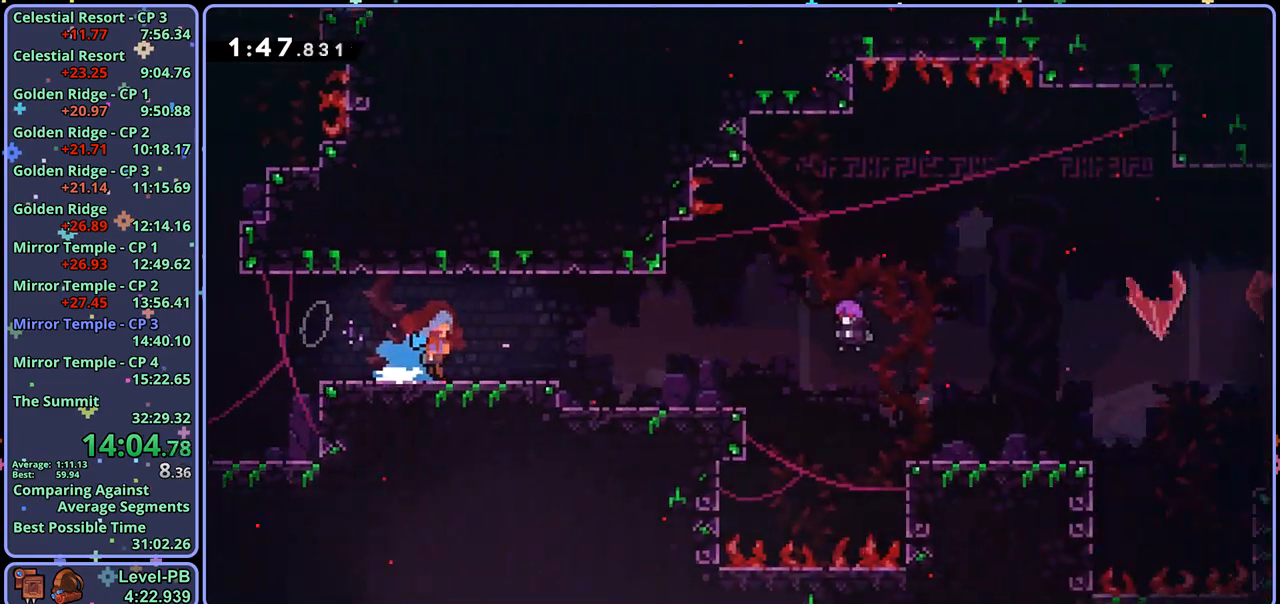
{"buttons": [], "left_stick": "right", "right_stick": "center", "events": [[83, "left_stick", "right"]]}
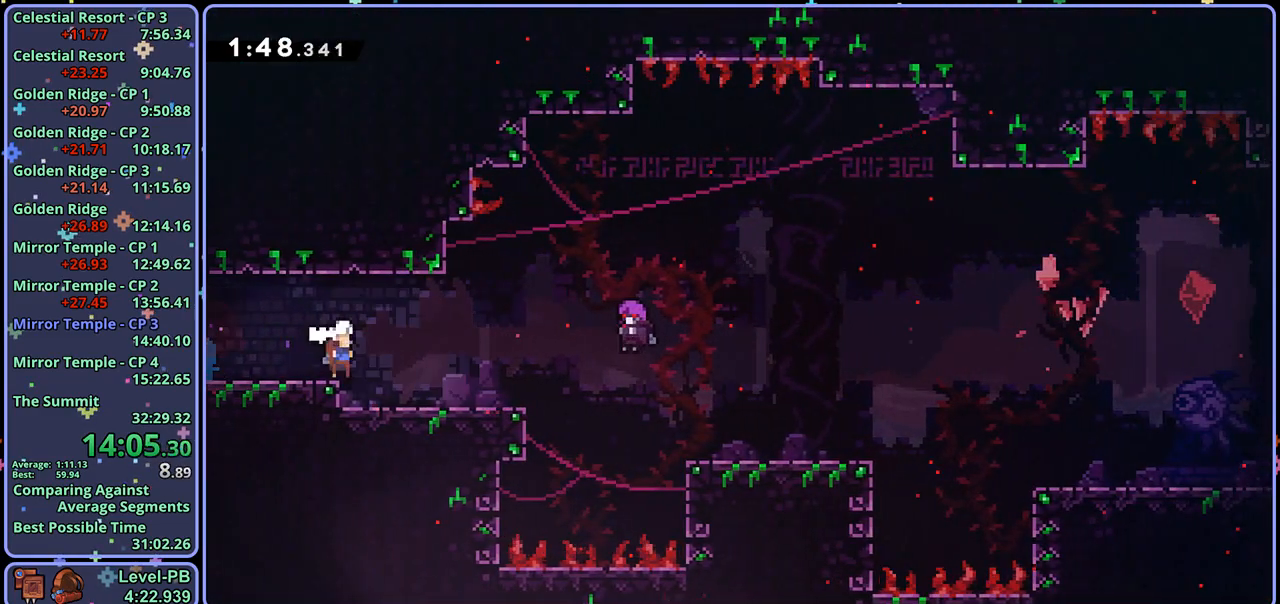
{"buttons": [], "left_stick": "right", "right_stick": "center", "events": []}
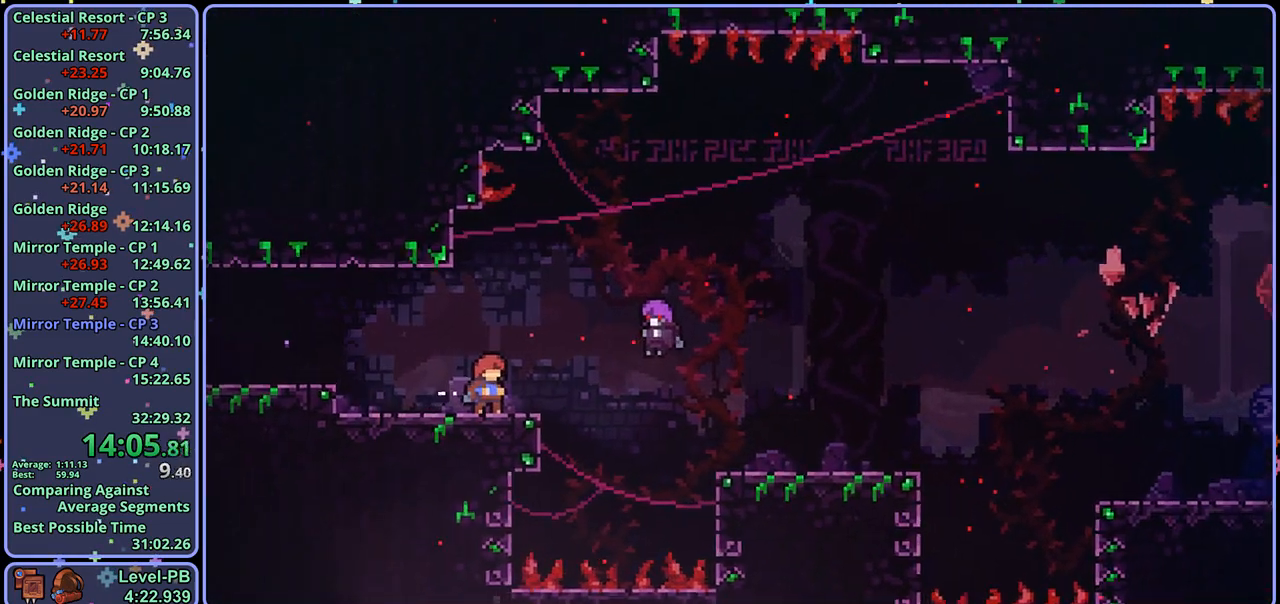
{"buttons": [], "left_stick": "center", "right_stick": "center", "events": [[483, "left_stick", "center"]]}
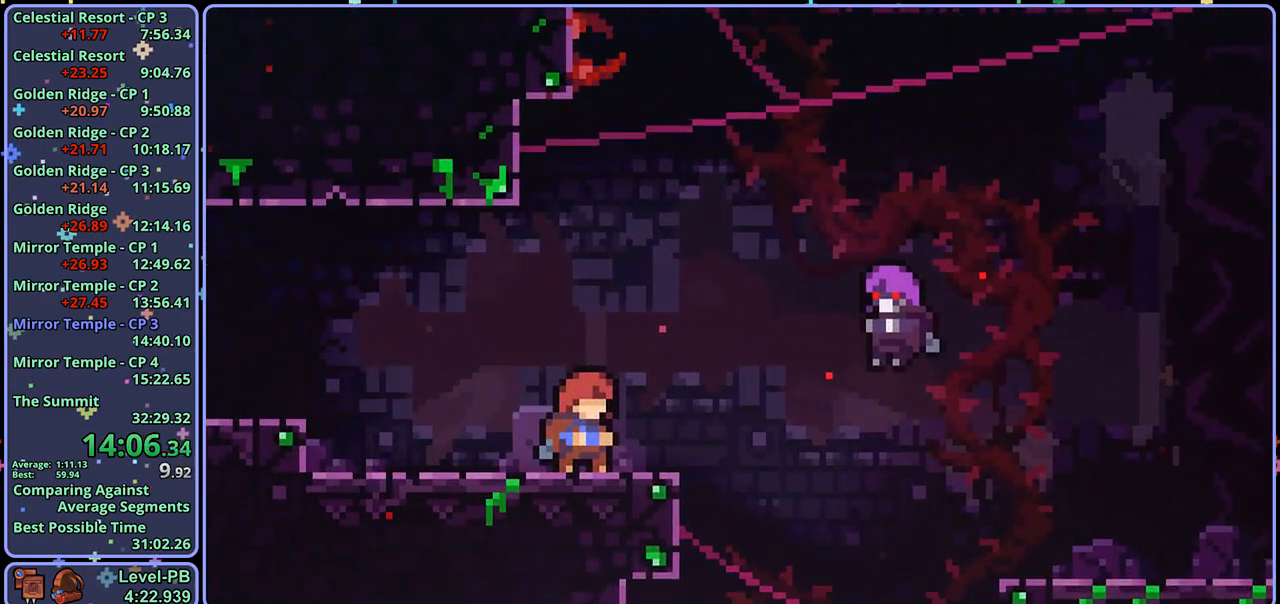
{"buttons": ["R2"], "left_stick": "center", "right_stick": "center", "events": [[33, "R2", "down"], [167, "R2", "up"], [200, "DPAD_DOWN", "down"], [283, "DPAD_DOWN", "up"], [450, "R2", "down"]]}
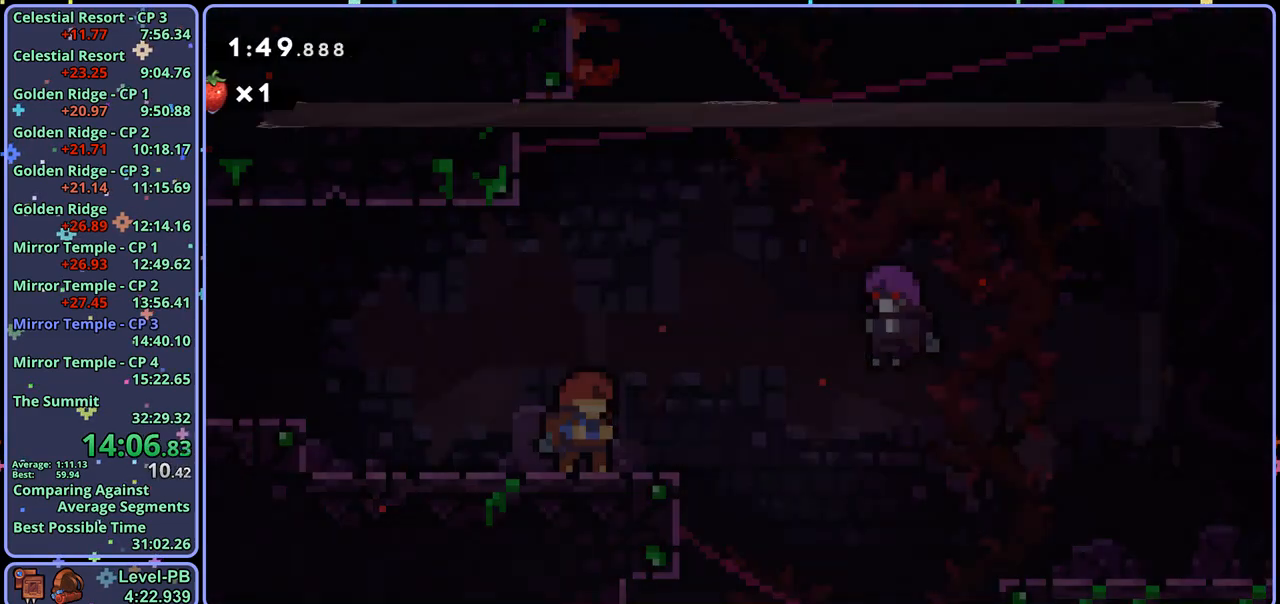
{"buttons": ["R2"], "left_stick": "center", "right_stick": "center", "events": [[67, "R2", "up"], [400, "R2", "down"]]}
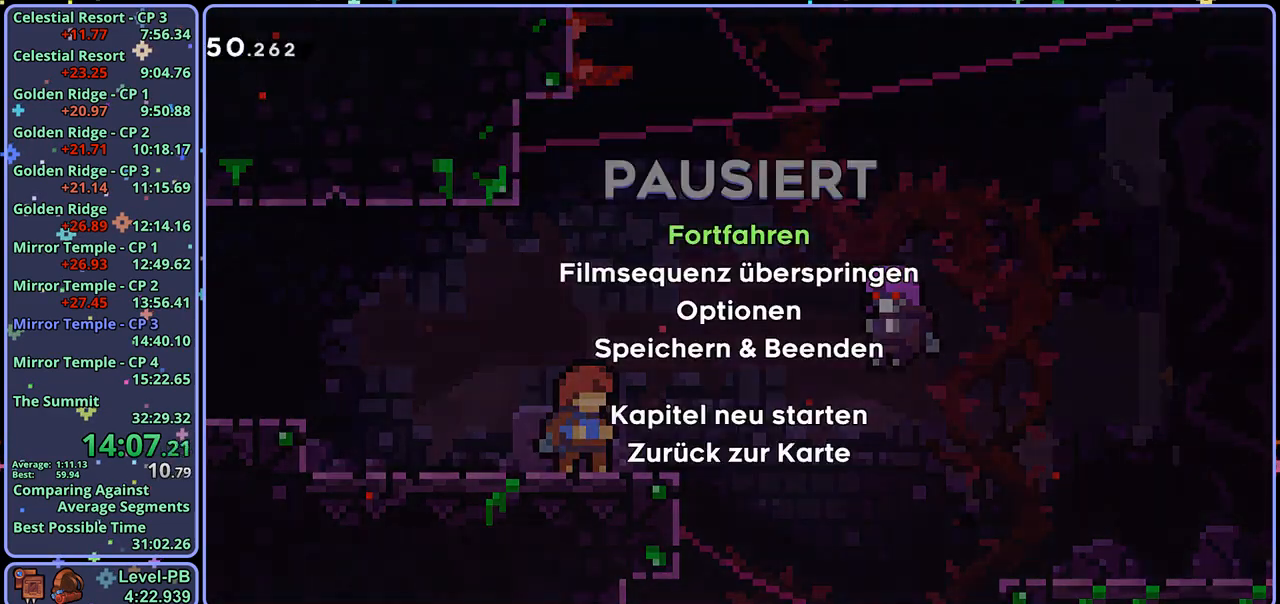
{"buttons": [], "left_stick": "center", "right_stick": "center", "events": [[17, "DPAD_DOWN", "down"], [17, "R2", "up"], [100, "CROSS", "down"], [100, "DPAD_DOWN", "up"], [167, "CROSS", "up"]]}
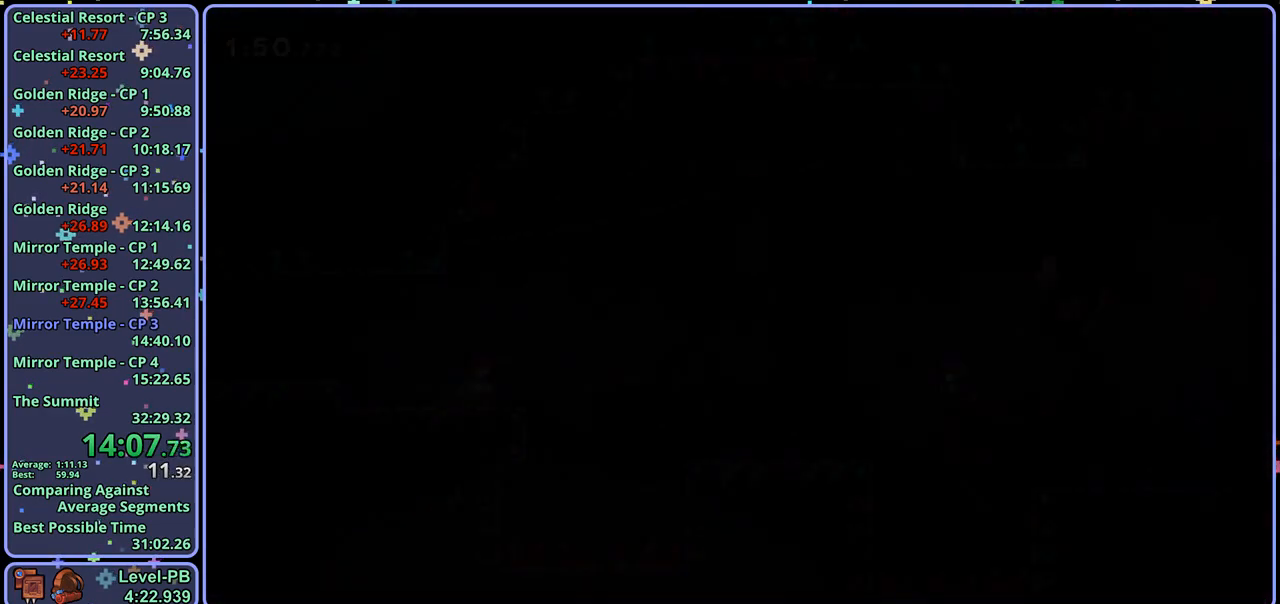
{"buttons": [], "left_stick": "down-right", "right_stick": "center", "events": [[133, "left_stick", "down-right"], [233, "R1", "down"], [317, "CROSS", "down"], [383, "CROSS", "up"], [400, "R1", "up"]]}
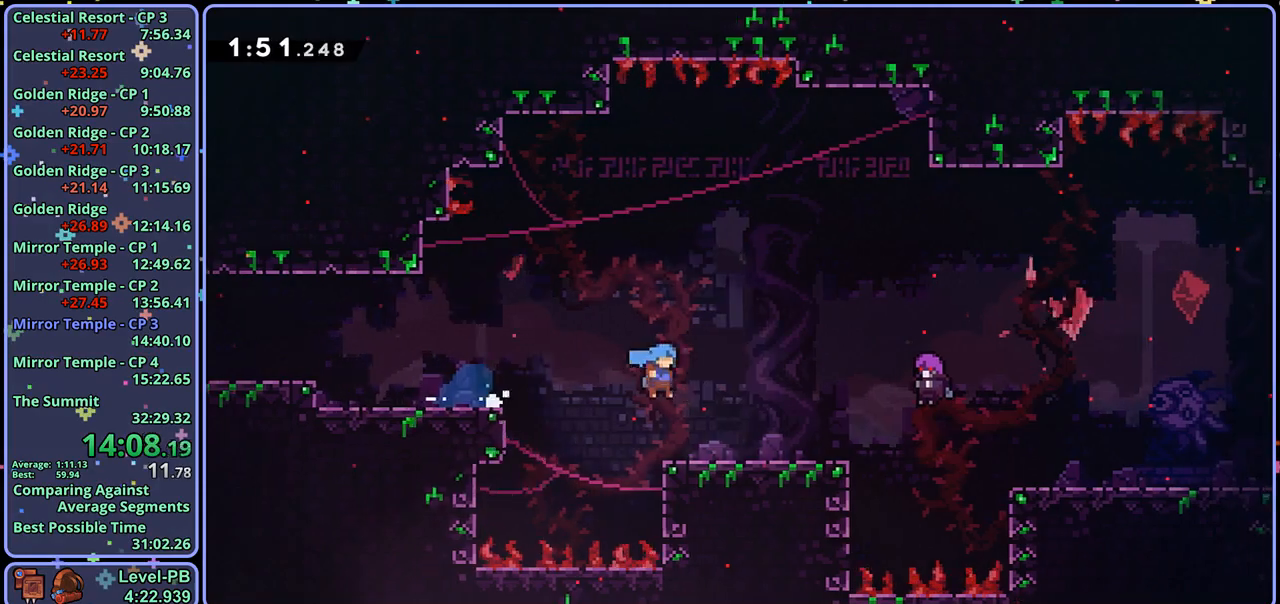
{"buttons": [], "left_stick": "center", "right_stick": "center", "events": [[100, "left_stick", "center"], [117, "R2", "down"], [183, "DPAD_DOWN", "down"], [250, "CROSS", "down"], [250, "DPAD_DOWN", "up"], [267, "R2", "up"], [300, "CROSS", "up"]]}
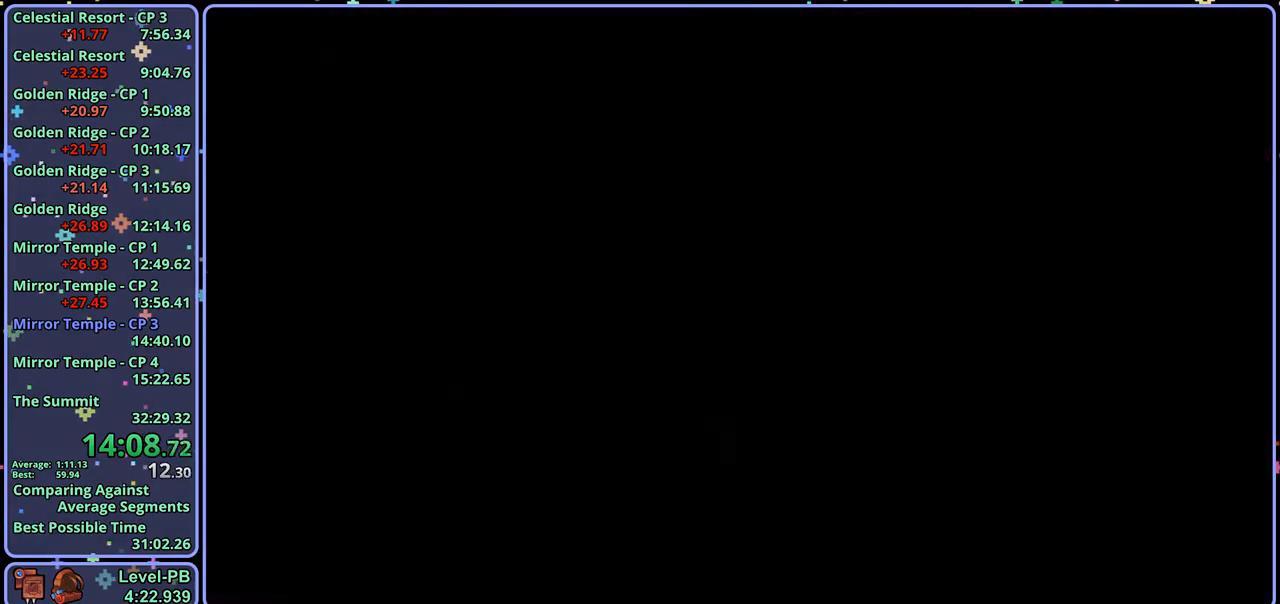
{"buttons": ["R1"], "left_stick": "down-right", "right_stick": "center", "events": [[233, "left_stick", "down-right"], [367, "R1", "down"]]}
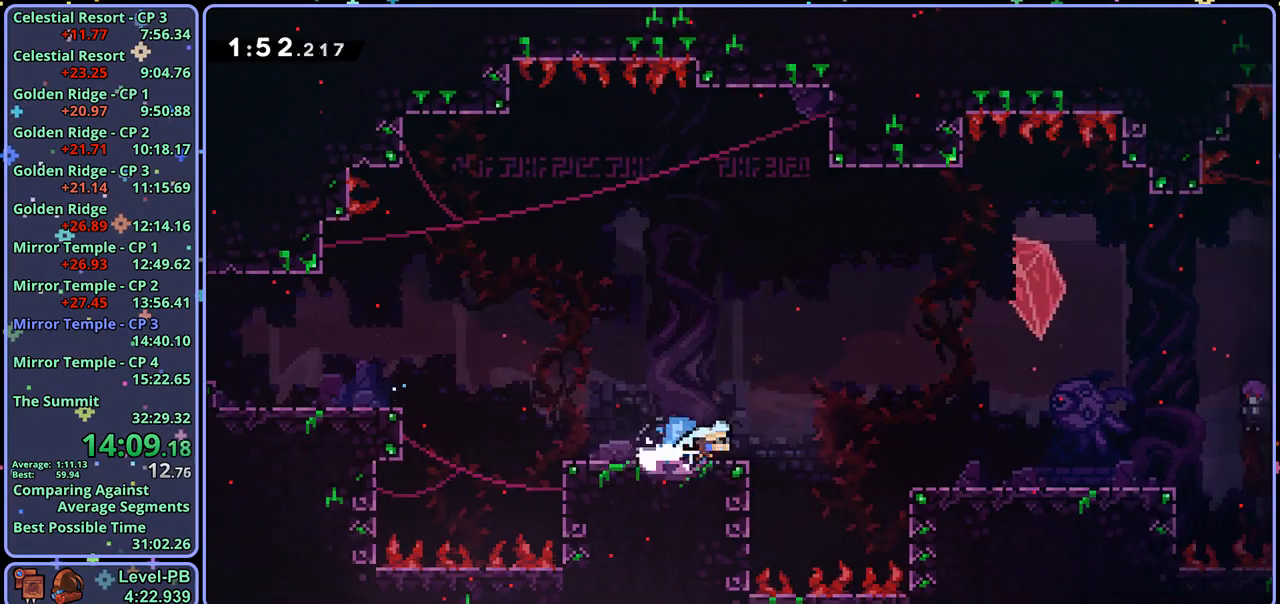
{"buttons": ["CROSS"], "left_stick": "center", "right_stick": "center", "events": [[17, "CROSS", "down"], [100, "CROSS", "up"], [117, "R1", "up"], [317, "left_stick", "center"], [350, "R2", "down"], [400, "DPAD_DOWN", "down"], [483, "CROSS", "down"], [483, "R2", "up"], [500, "DPAD_DOWN", "up"]]}